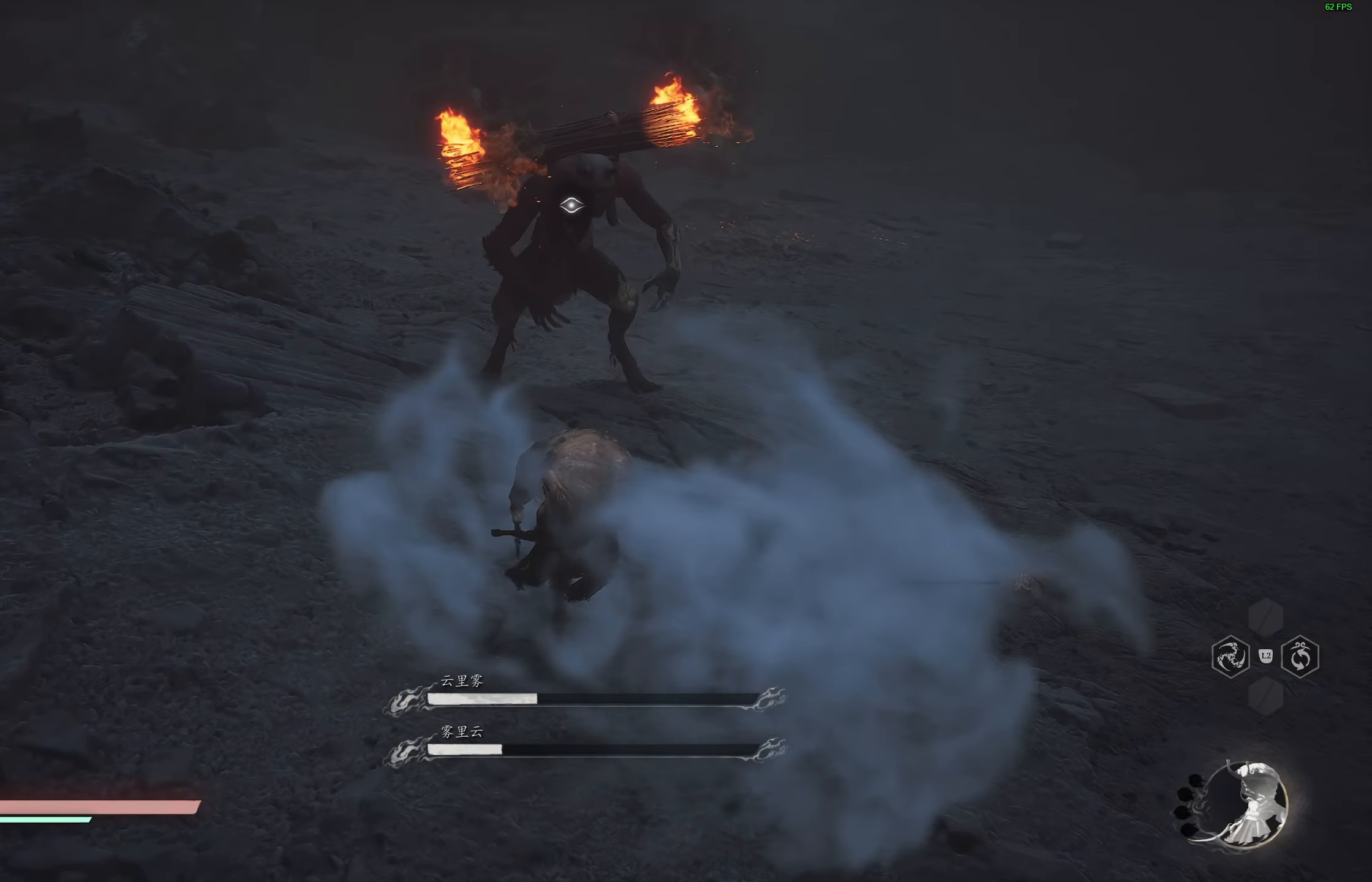
Gameplay with a controller (PlayStation layout); each line is a JSON object with the inputs held at the frame after it. "events" lists button and stick changes between this image and that frame as [ms after this image, input, new state], when the widget could be followed in between.
{"buttons": [], "left_stick": "up-right", "right_stick": "center", "events": [[183, "R1", "down"], [267, "R1", "up"], [367, "R1", "down"], [450, "R1", "up"]]}
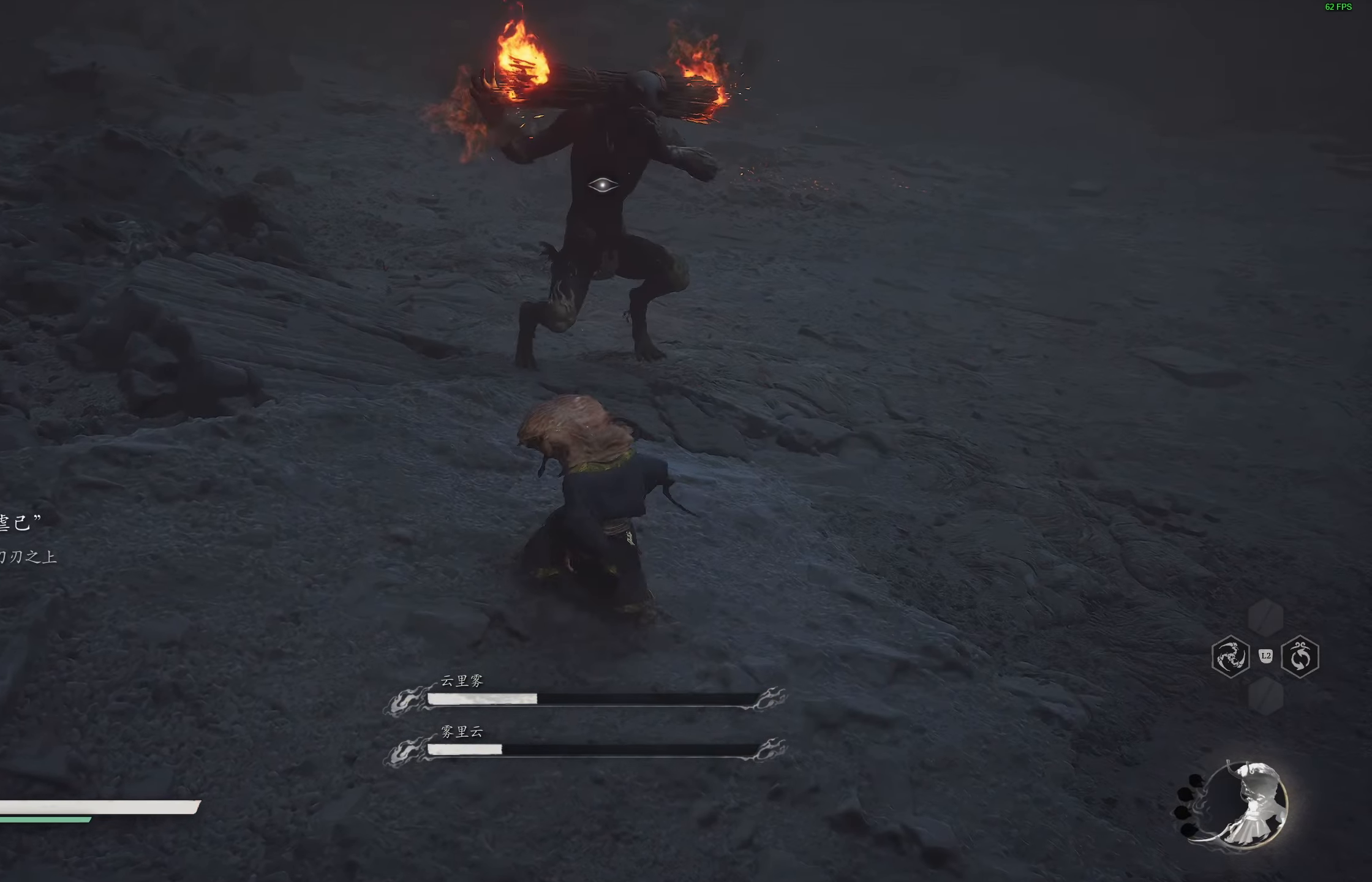
{"buttons": [], "left_stick": "up-right", "right_stick": "center", "events": []}
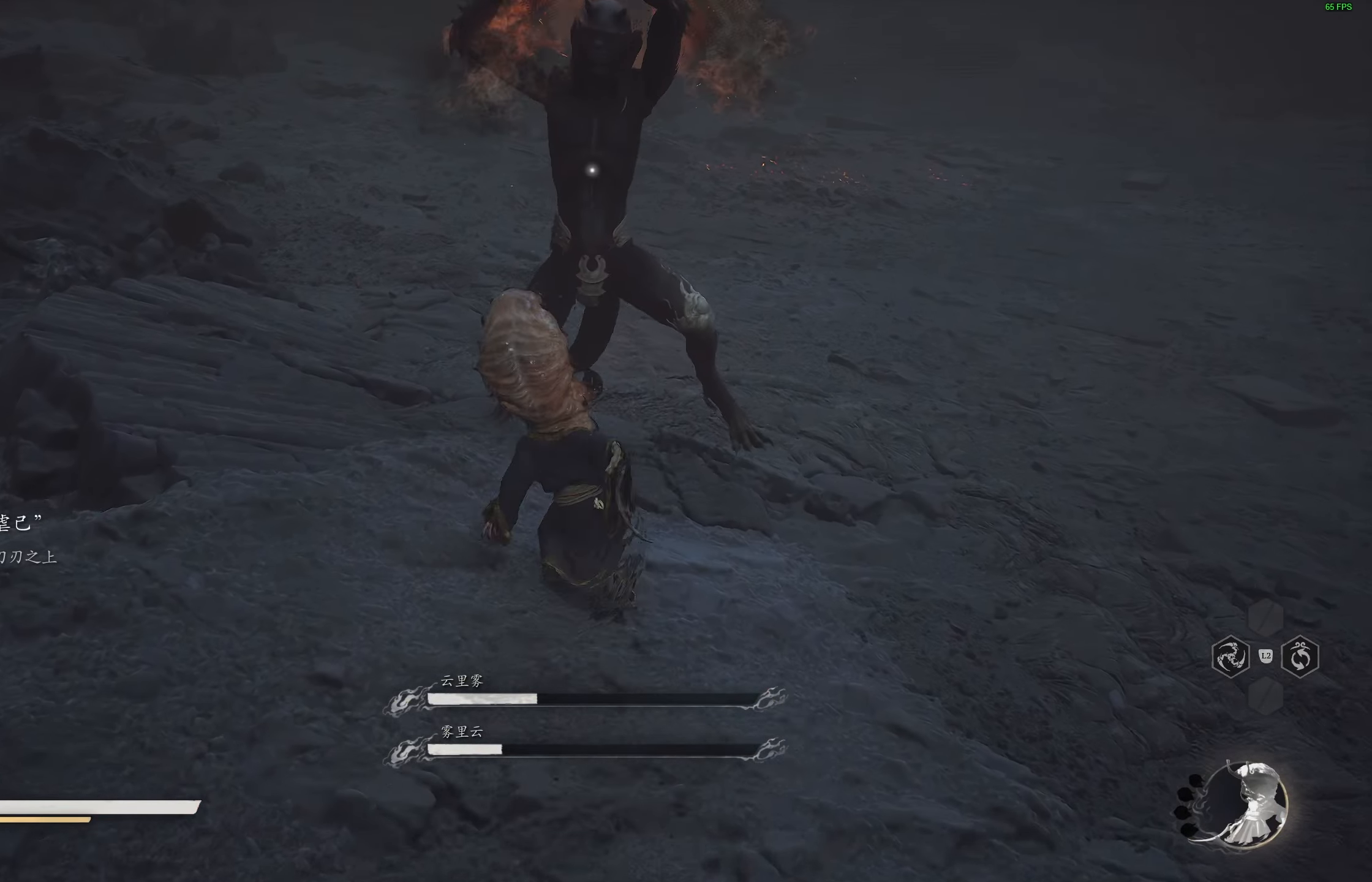
{"buttons": [], "left_stick": "right", "right_stick": "center", "events": [[100, "left_stick", "right"], [183, "CIRCLE", "down"], [317, "CIRCLE", "up"], [383, "CIRCLE", "down"], [500, "CIRCLE", "up"]]}
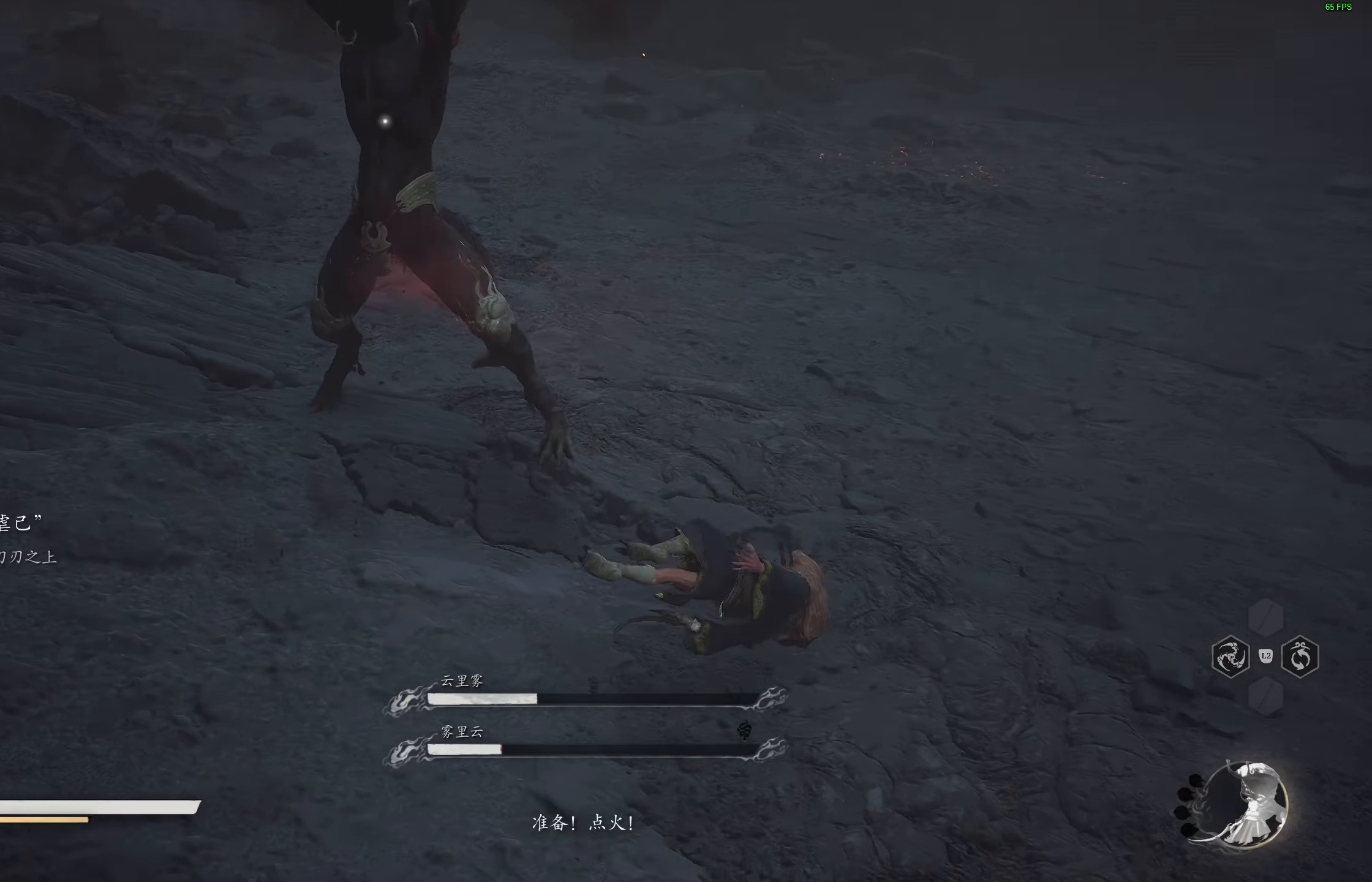
{"buttons": [], "left_stick": "up", "right_stick": "center", "events": [[183, "left_stick", "up"]]}
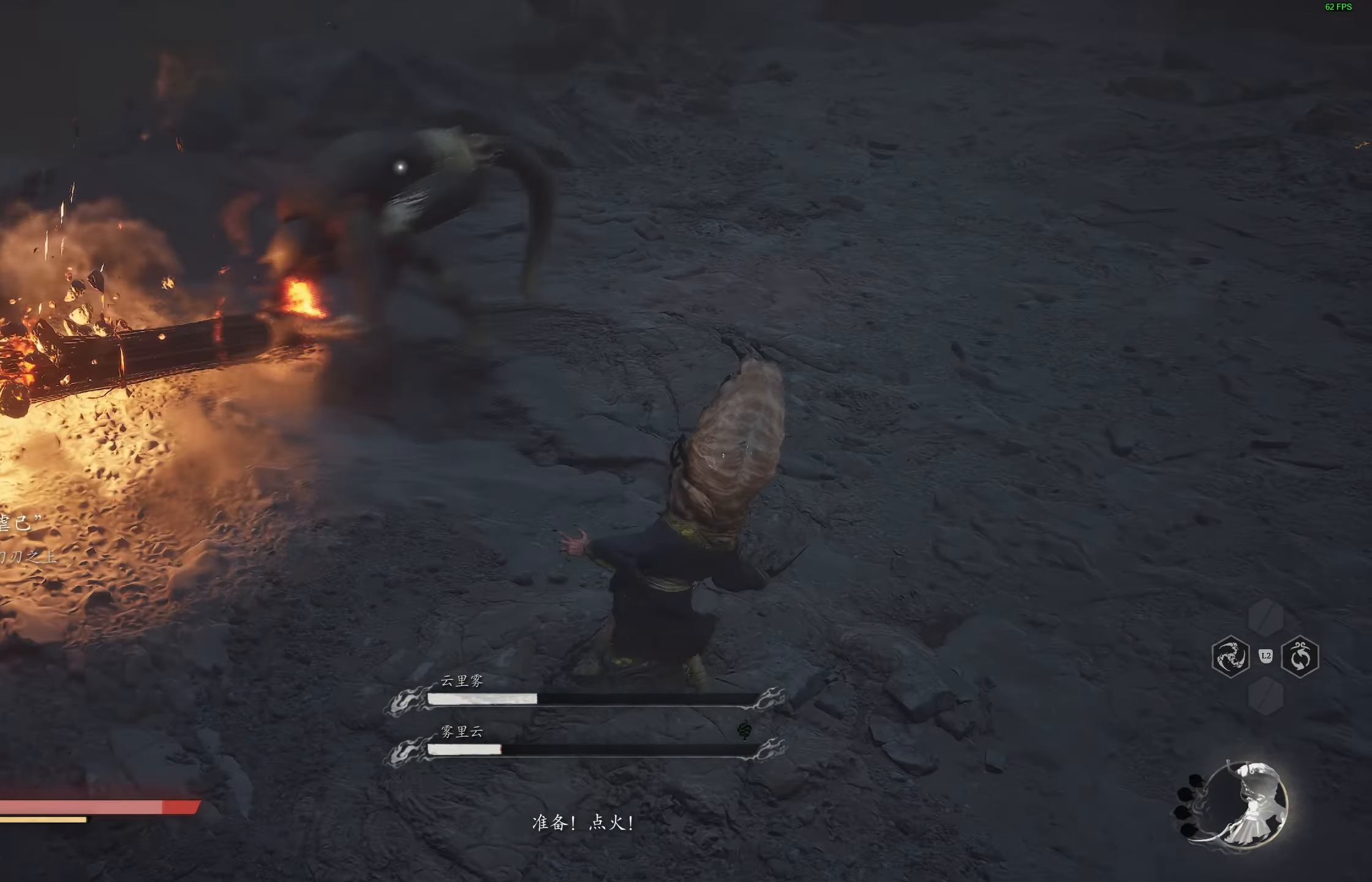
{"buttons": ["L2"], "left_stick": "up", "right_stick": "center", "events": [[483, "L2", "down"]]}